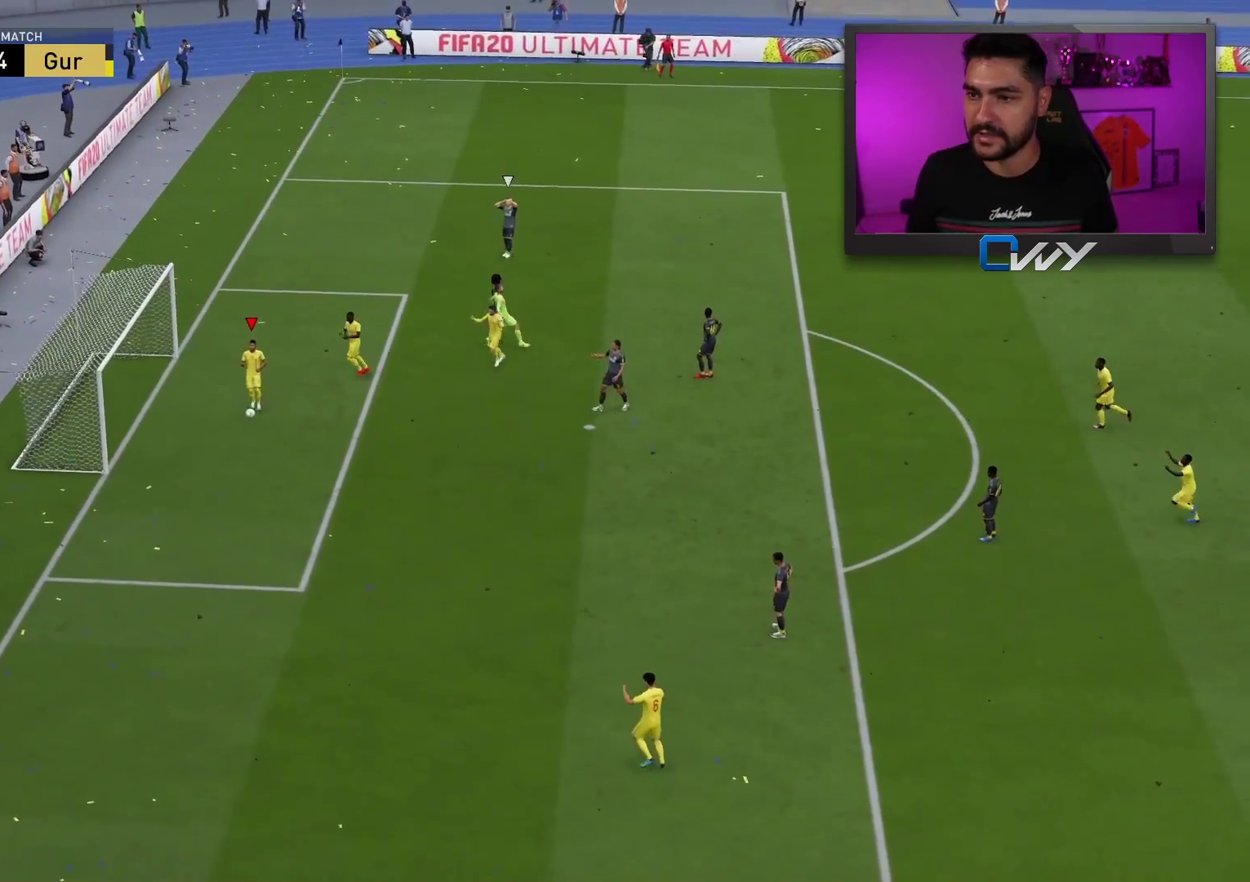
Gameplay with a controller (PlayStation layout); each line is a JSON object with the inputs held at the frame after it. "events" lists button and stick changes between this image and that frame as [ms after this image, input, new state], when the widget could be followed in between.
{"buttons": [], "left_stick": "center", "right_stick": "center", "events": [[83, "CROSS", "up"], [83, "L1", "up"], [83, "R1", "up"]]}
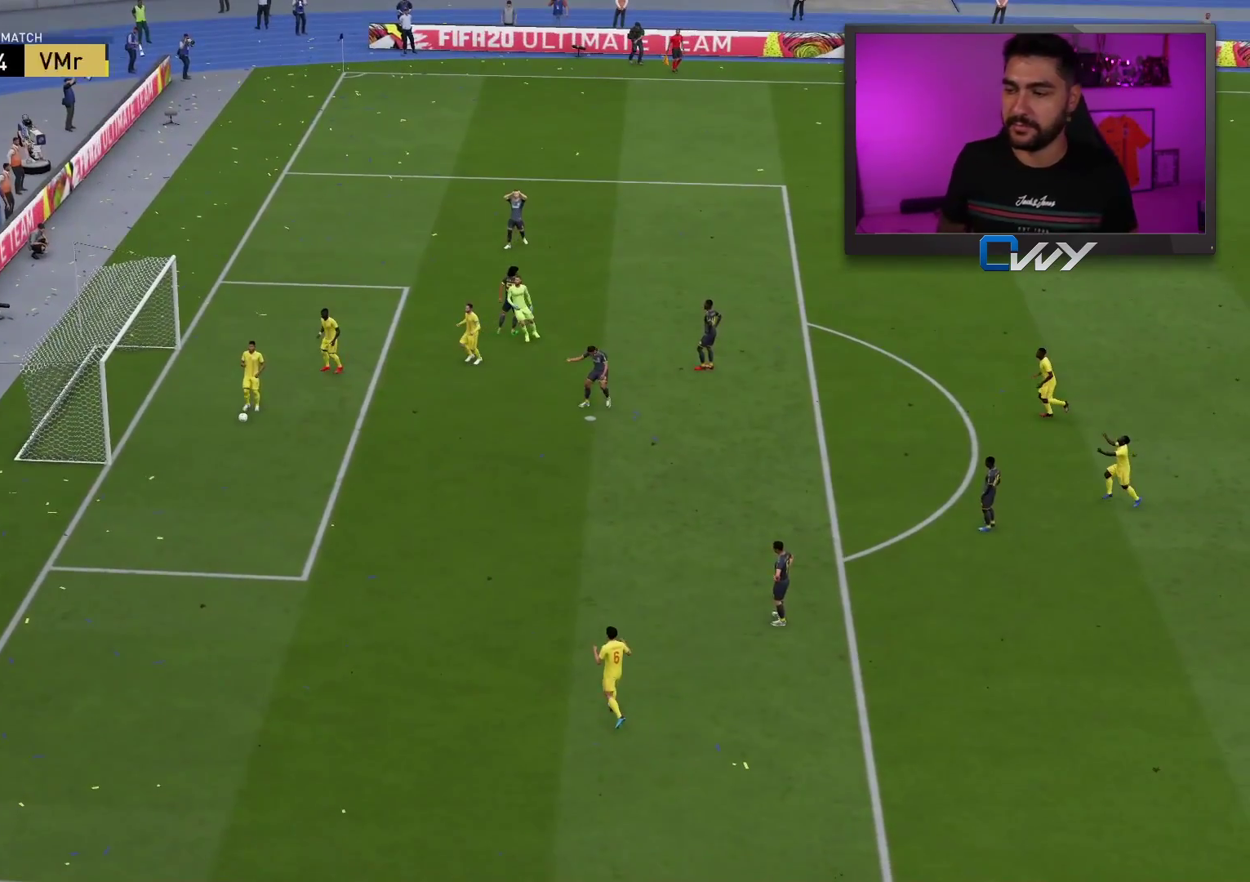
{"buttons": [], "left_stick": "center", "right_stick": "center", "events": []}
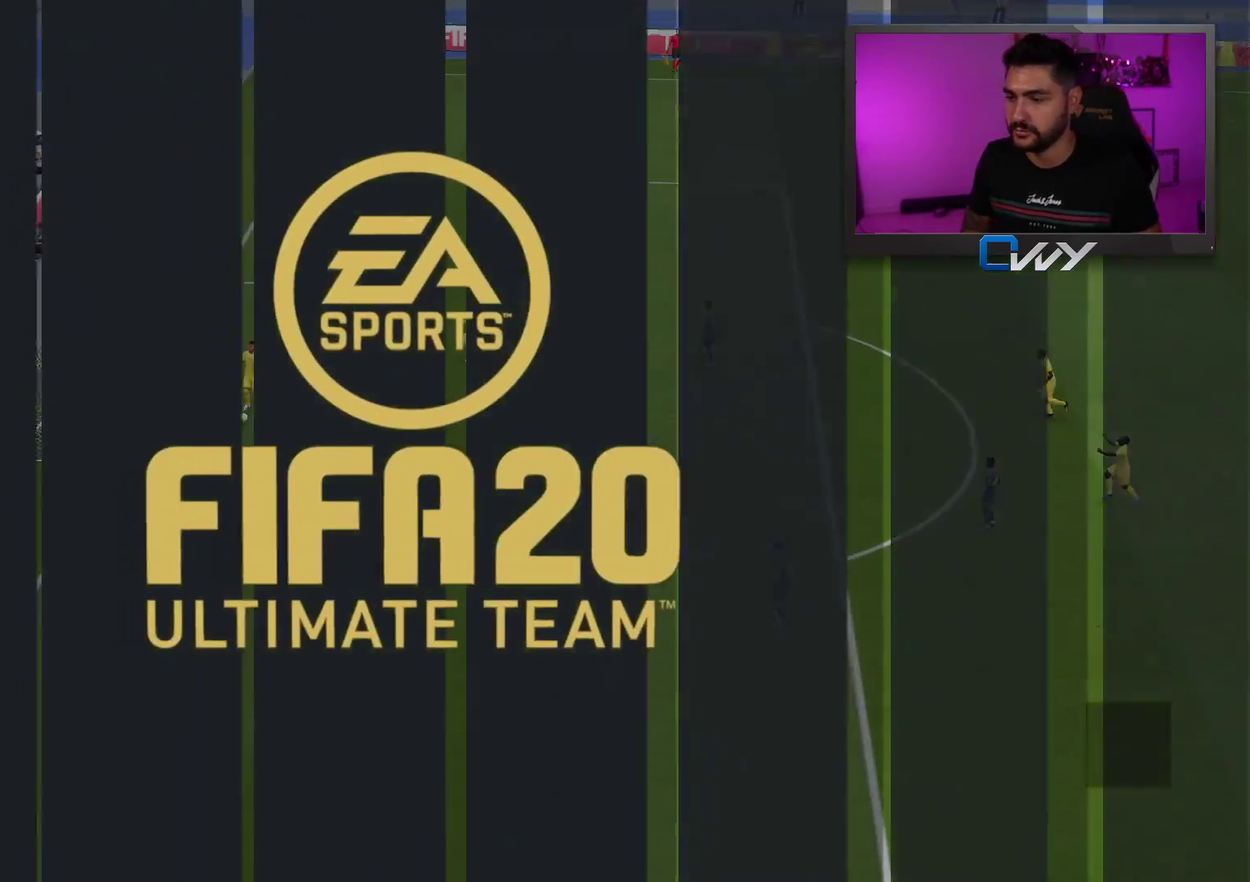
{"buttons": [], "left_stick": "up", "right_stick": "center", "events": [[350, "left_stick", "up"]]}
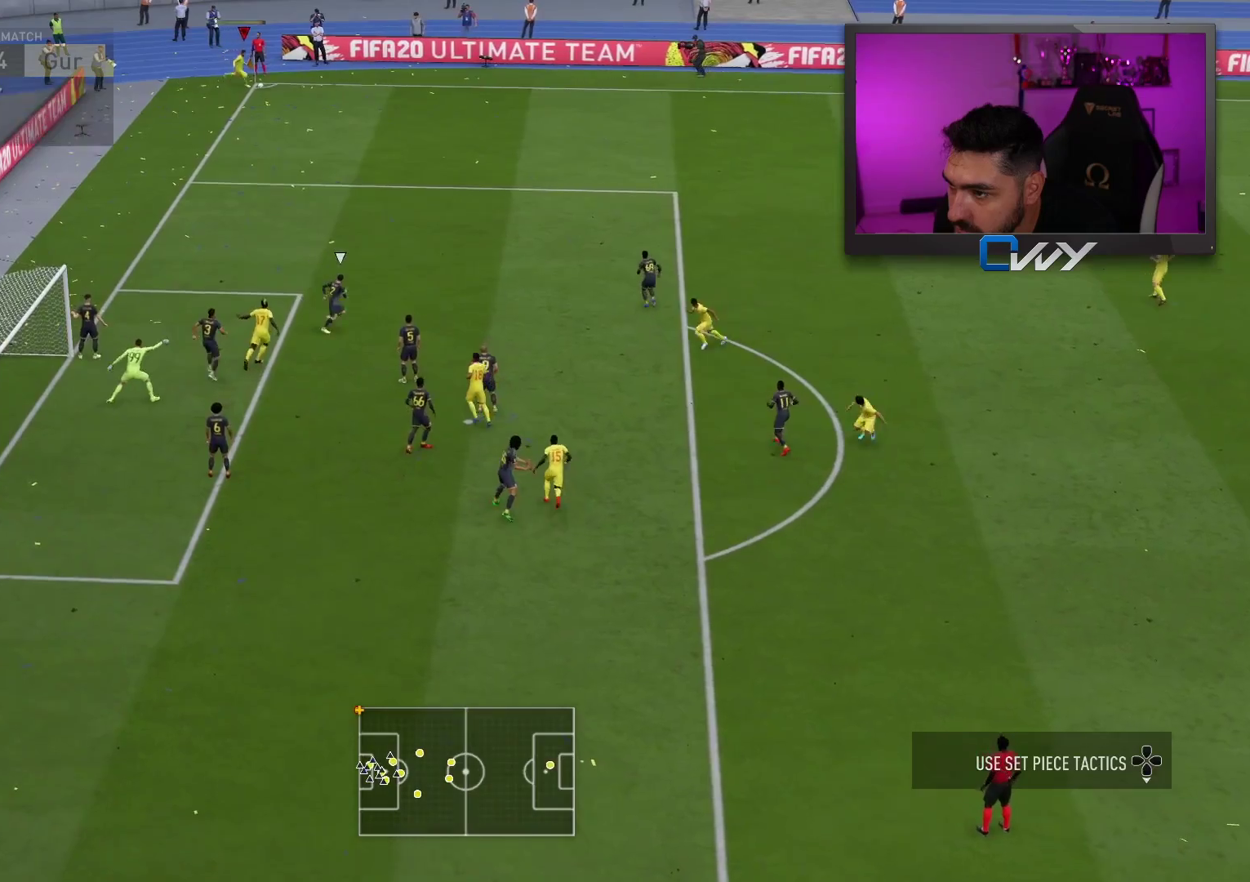
{"buttons": [], "left_stick": "up", "right_stick": "center", "events": []}
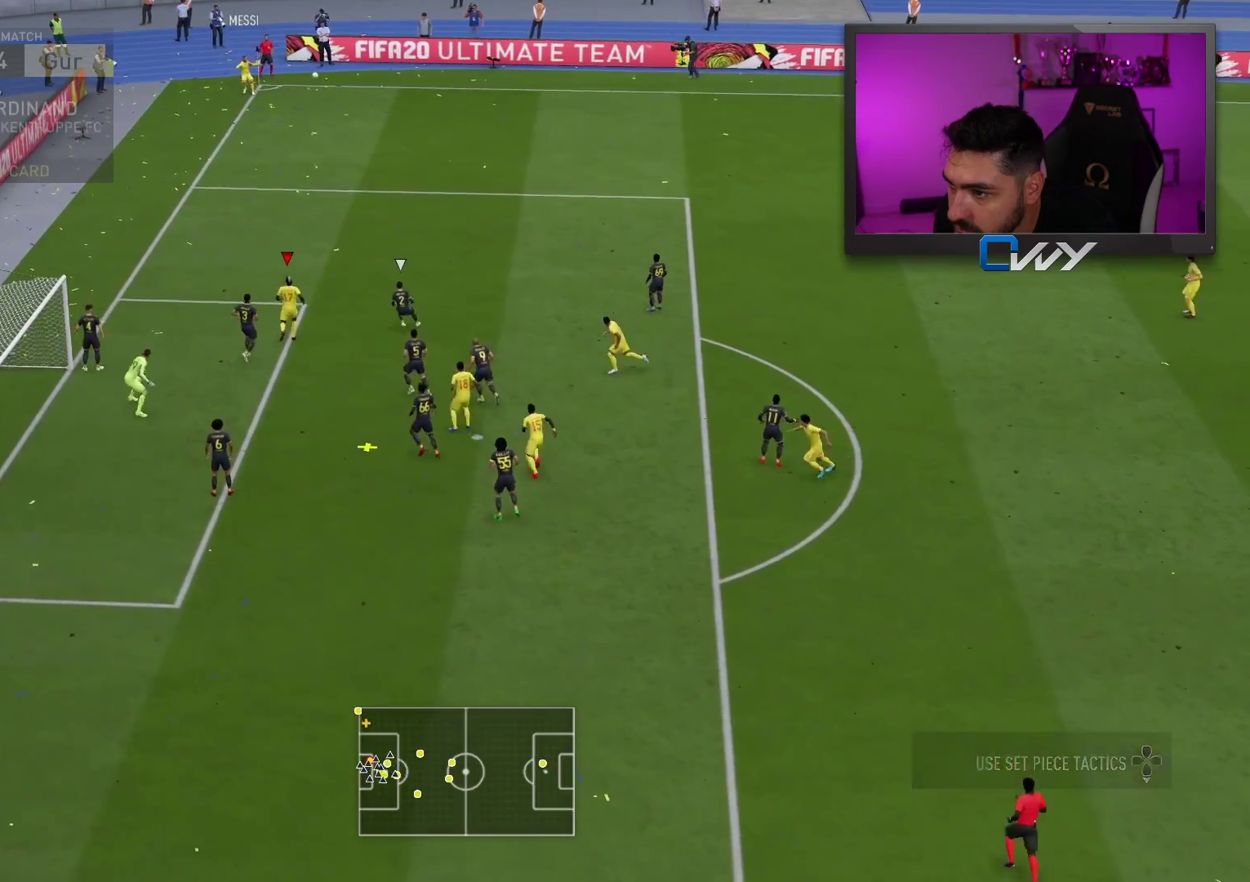
{"buttons": ["CIRCLE", "L2"], "left_stick": "up", "right_stick": "center", "events": [[400, "CIRCLE", "down"], [400, "L2", "down"]]}
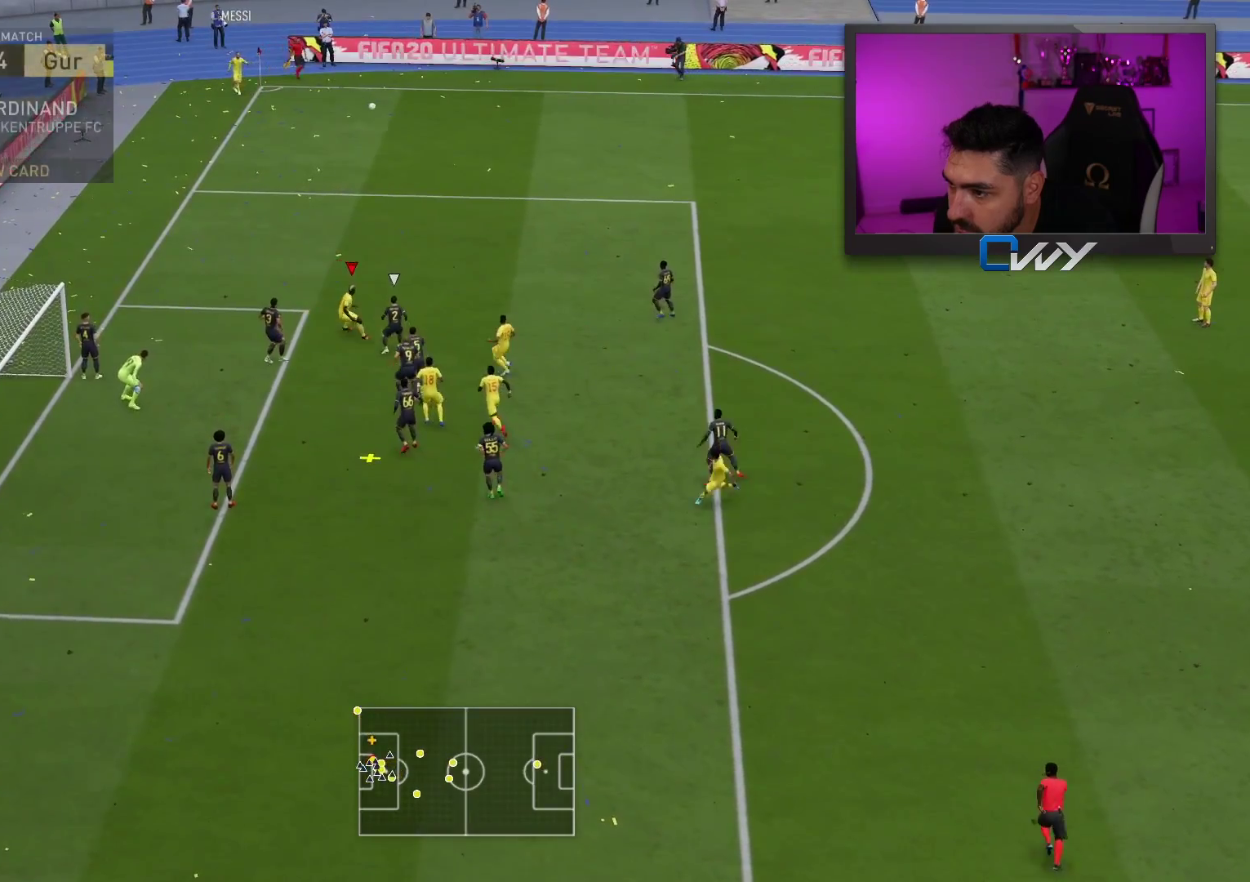
{"buttons": [], "left_stick": "up", "right_stick": "center", "events": [[67, "CIRCLE", "up"], [83, "L2", "up"]]}
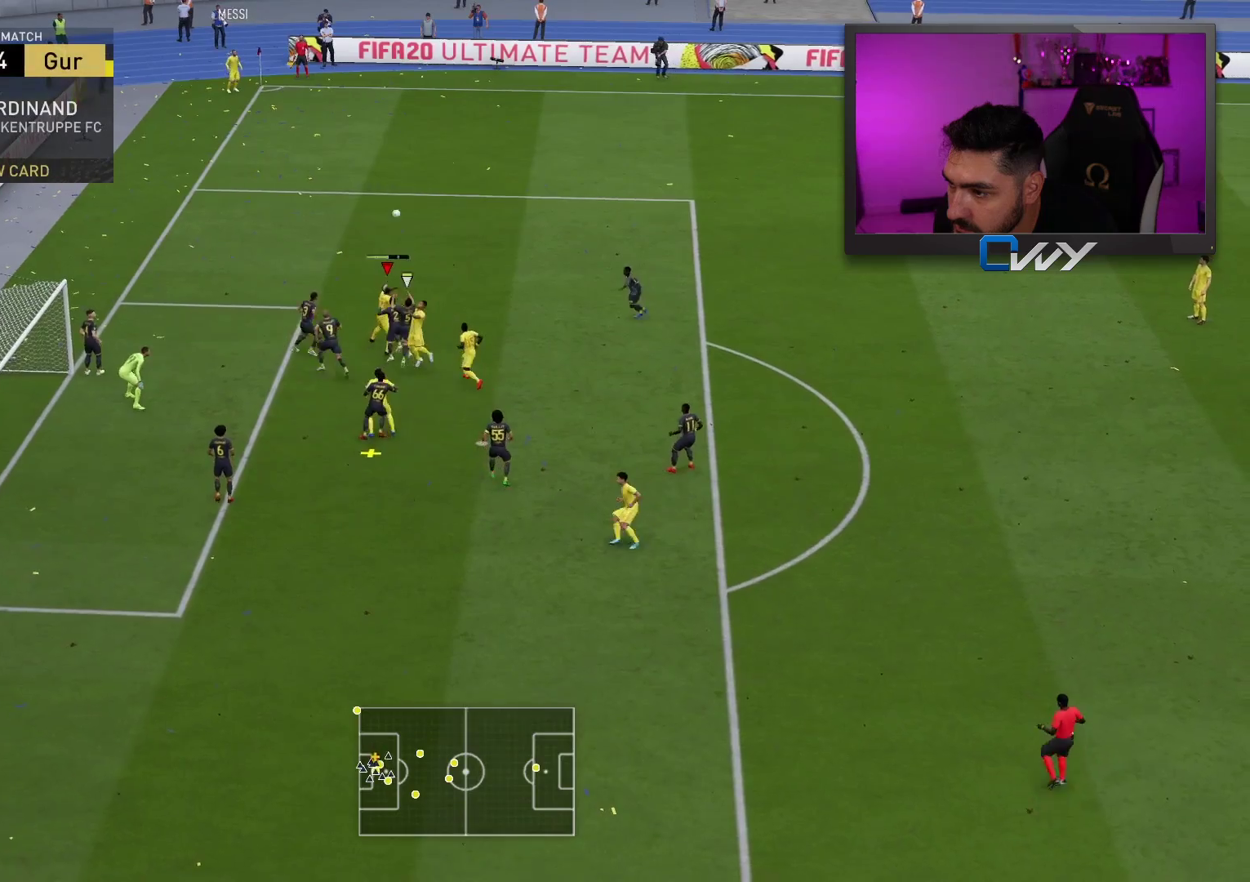
{"buttons": [], "left_stick": "up", "right_stick": "center", "events": []}
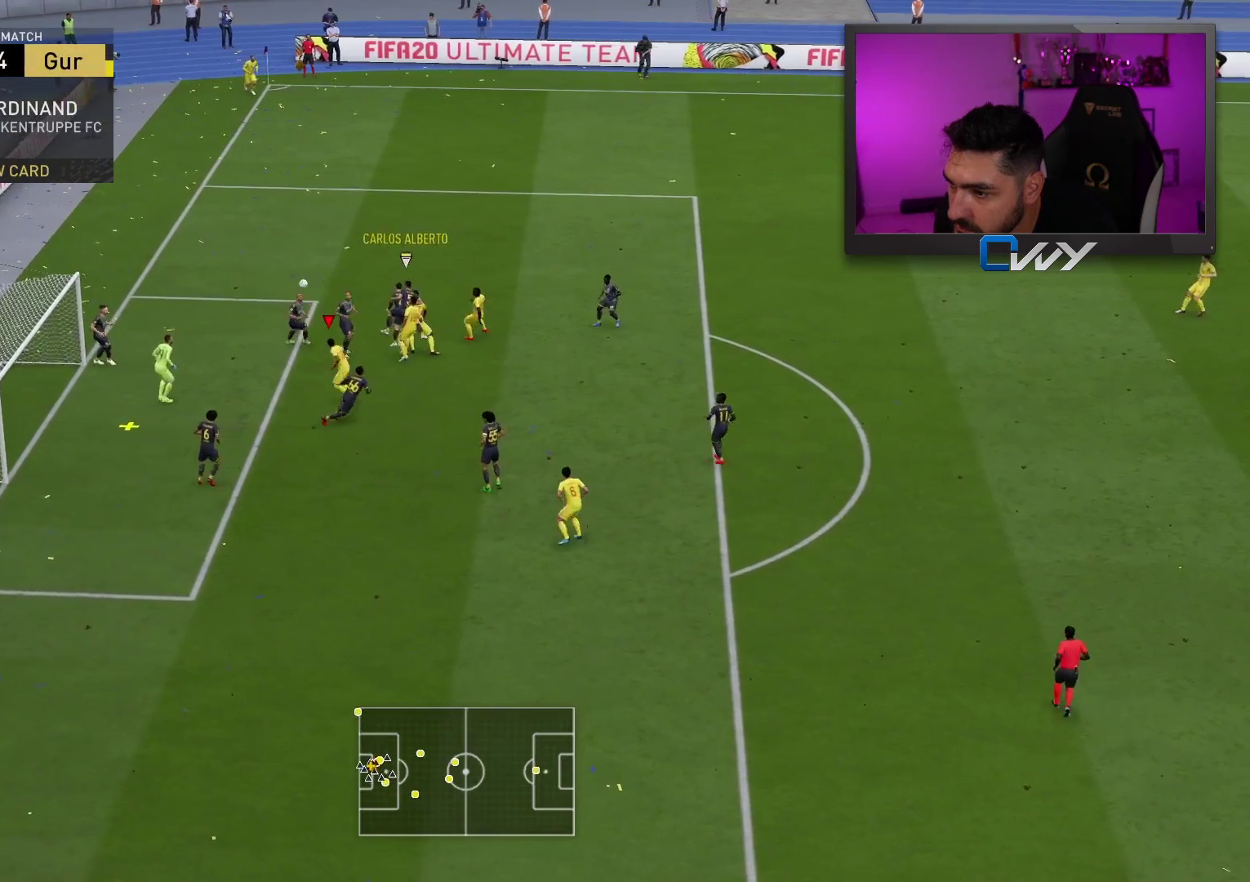
{"buttons": [], "left_stick": "down-left", "right_stick": "down-right", "events": [[250, "left_stick", "up-left"], [467, "right_stick", "down-right"], [483, "left_stick", "down-left"]]}
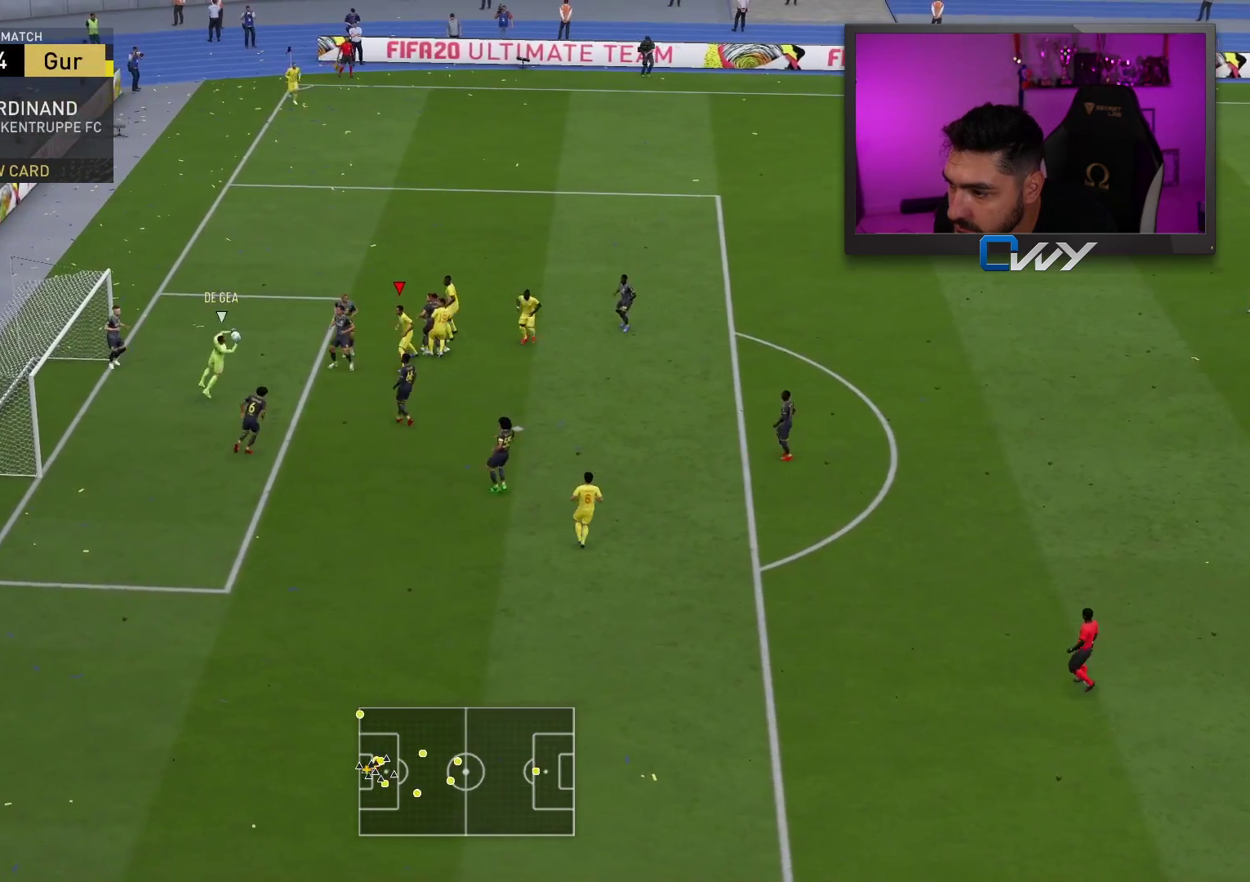
{"buttons": ["R2"], "left_stick": "up-right", "right_stick": "center", "events": [[67, "right_stick", "center"], [117, "left_stick", "down-right"], [167, "L2", "down"], [167, "left_stick", "right"], [200, "R2", "down"], [300, "left_stick", "up-right"], [350, "L2", "up"]]}
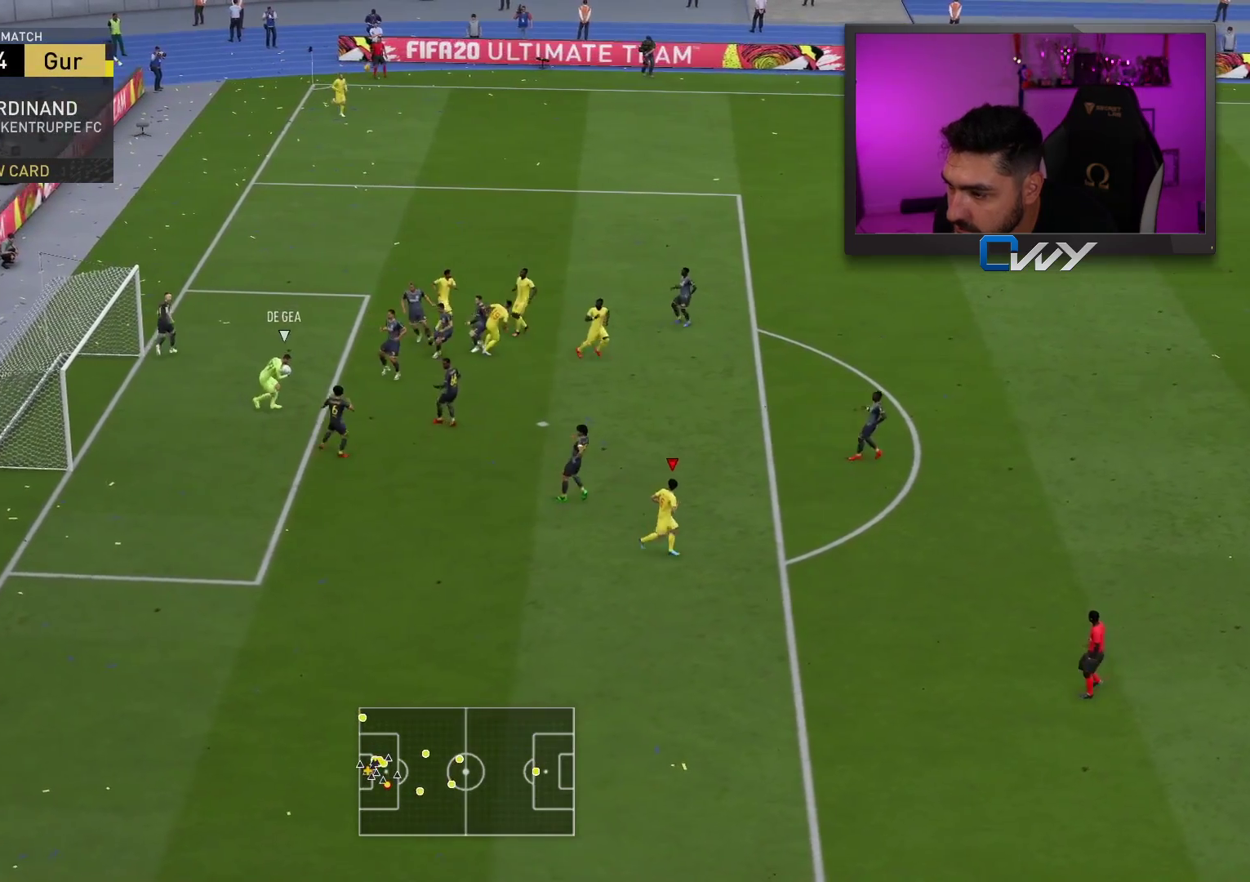
{"buttons": [], "left_stick": "up-right", "right_stick": "center", "events": [[333, "R2", "up"]]}
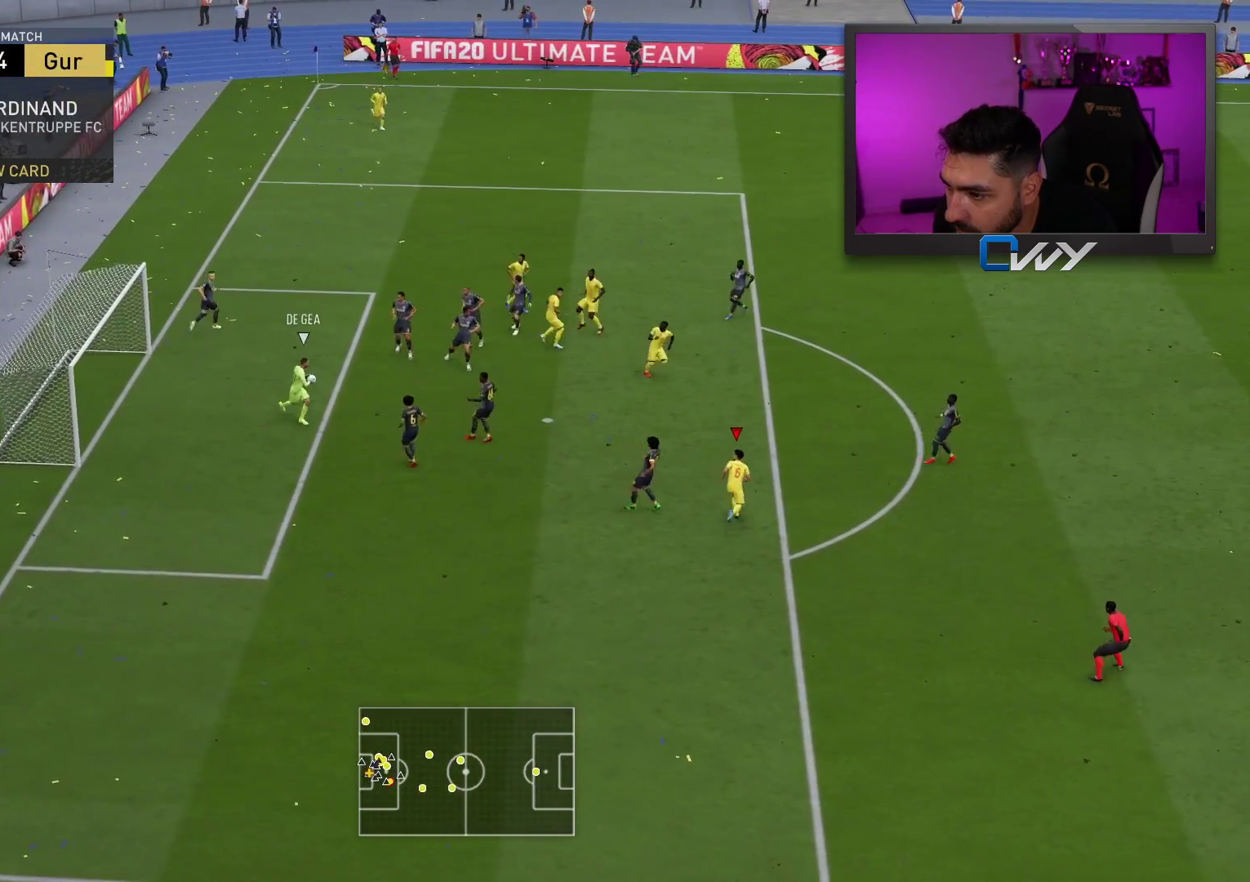
{"buttons": [], "left_stick": "down-right", "right_stick": "center", "events": [[200, "left_stick", "right"], [300, "left_stick", "down-right"]]}
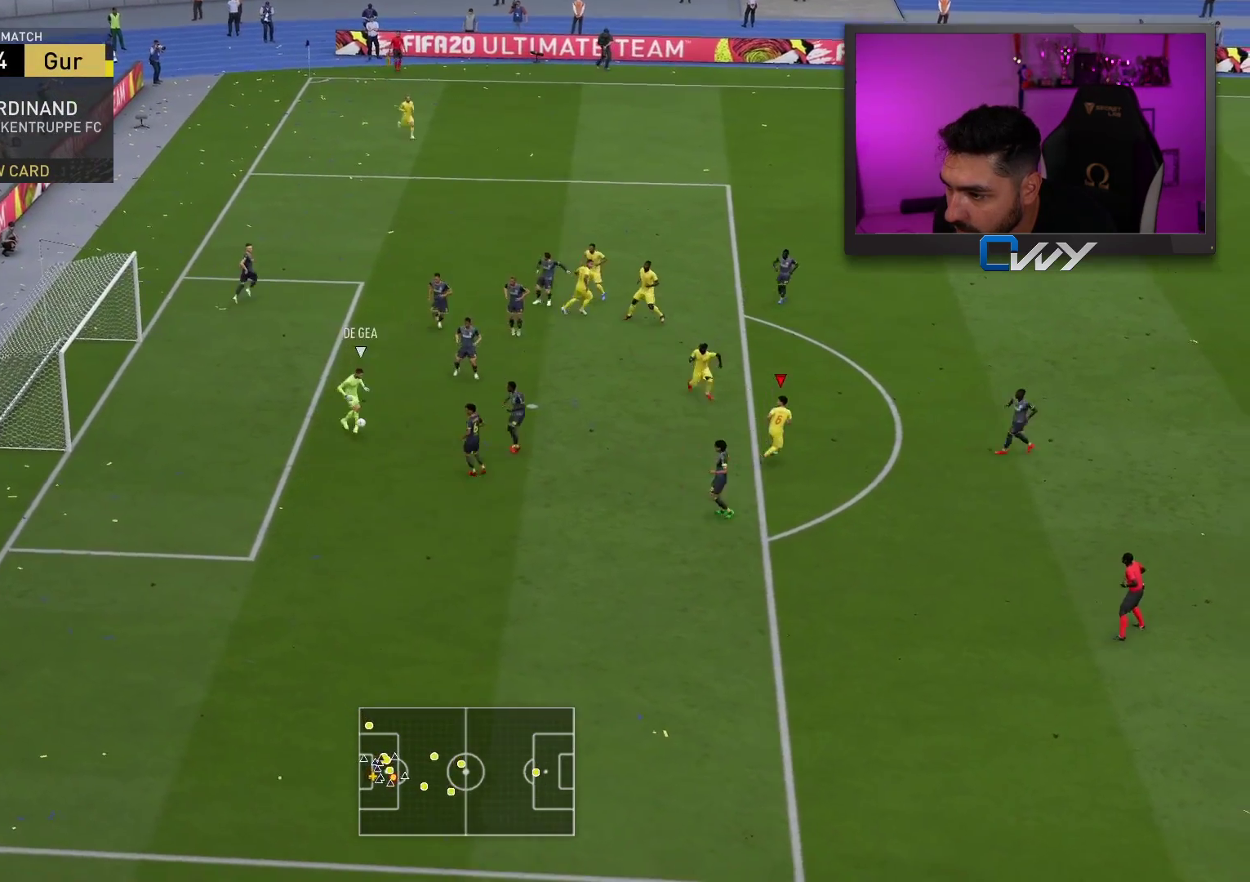
{"buttons": ["R2"], "left_stick": "down-right", "right_stick": "center", "events": [[50, "R2", "down"]]}
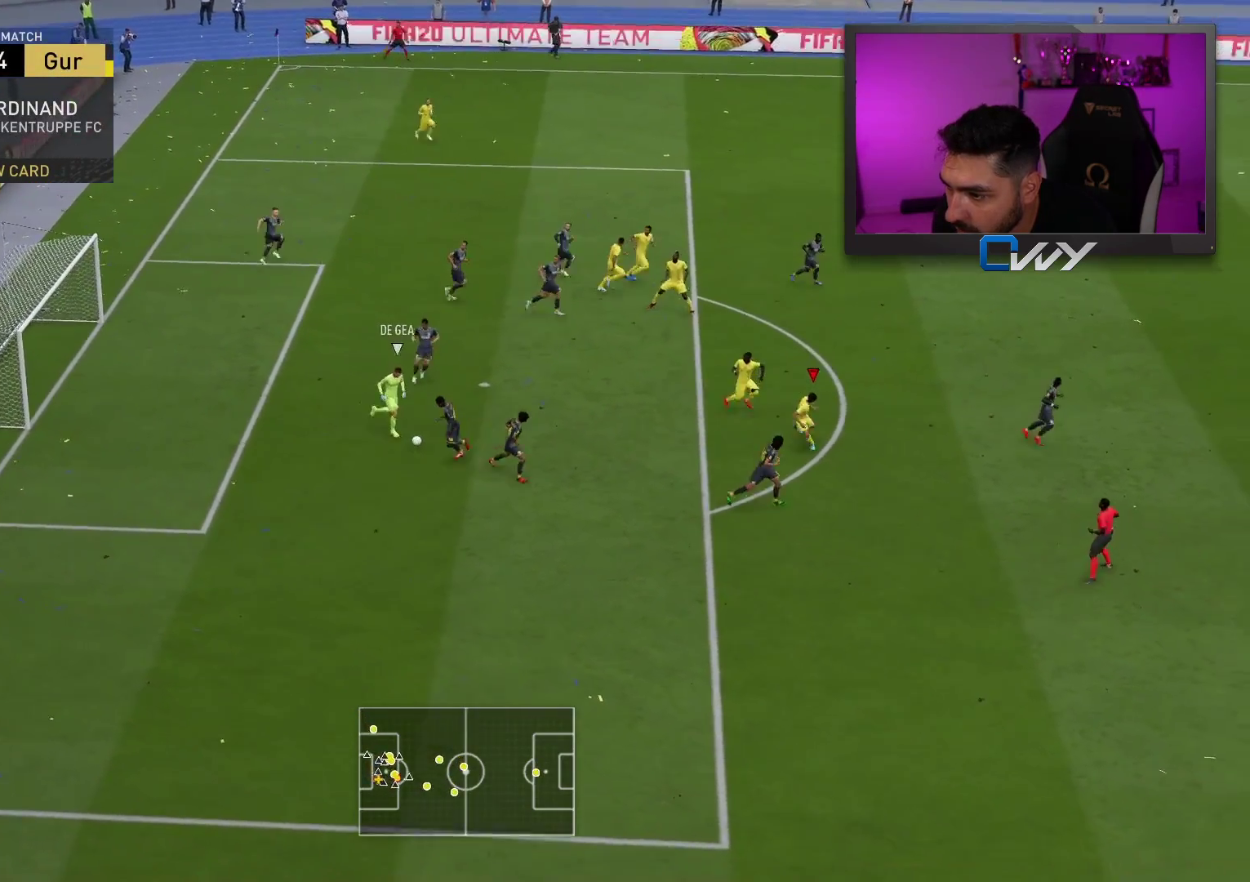
{"buttons": ["R2"], "left_stick": "down-right", "right_stick": "center", "events": []}
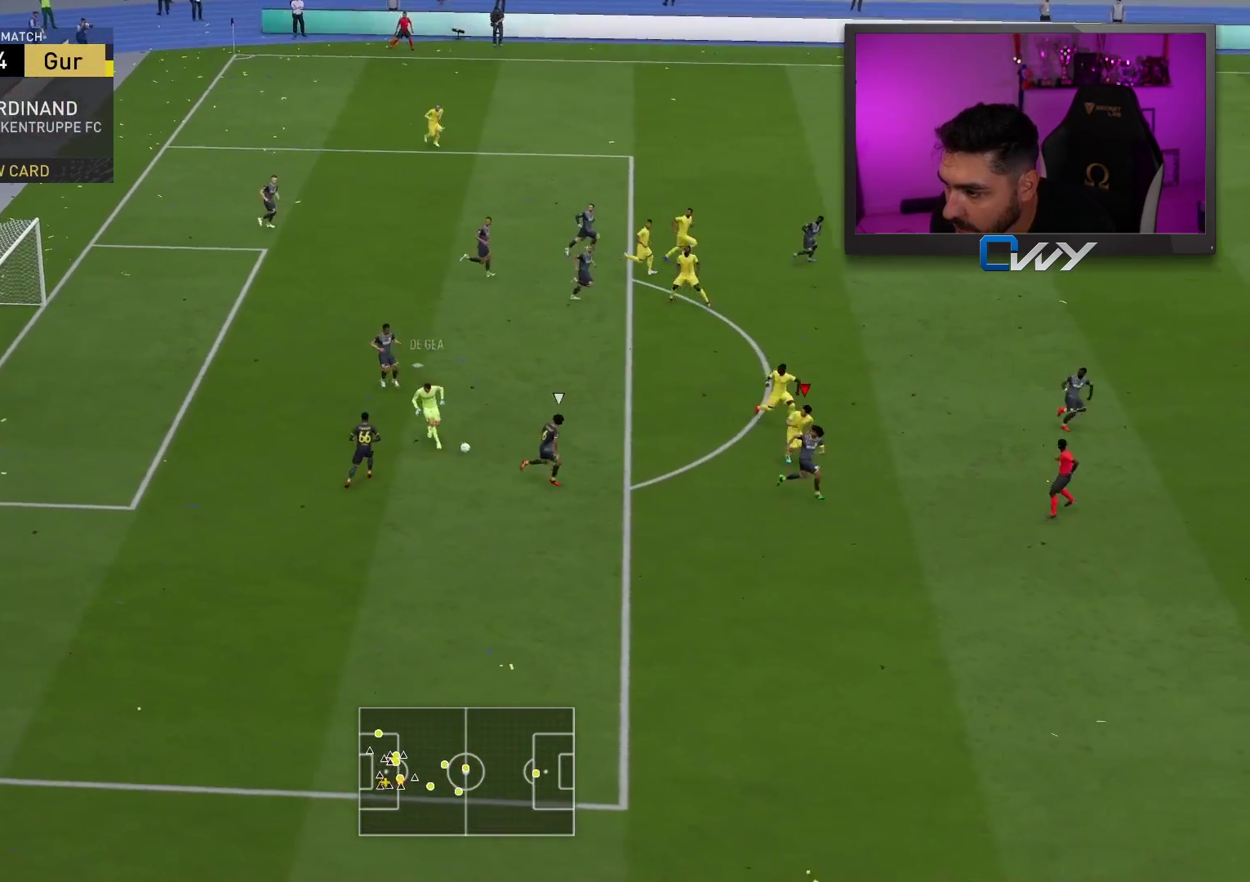
{"buttons": ["L2", "R2"], "left_stick": "down-left", "right_stick": "center", "events": [[250, "left_stick", "down"], [317, "L2", "down"], [383, "left_stick", "down-left"]]}
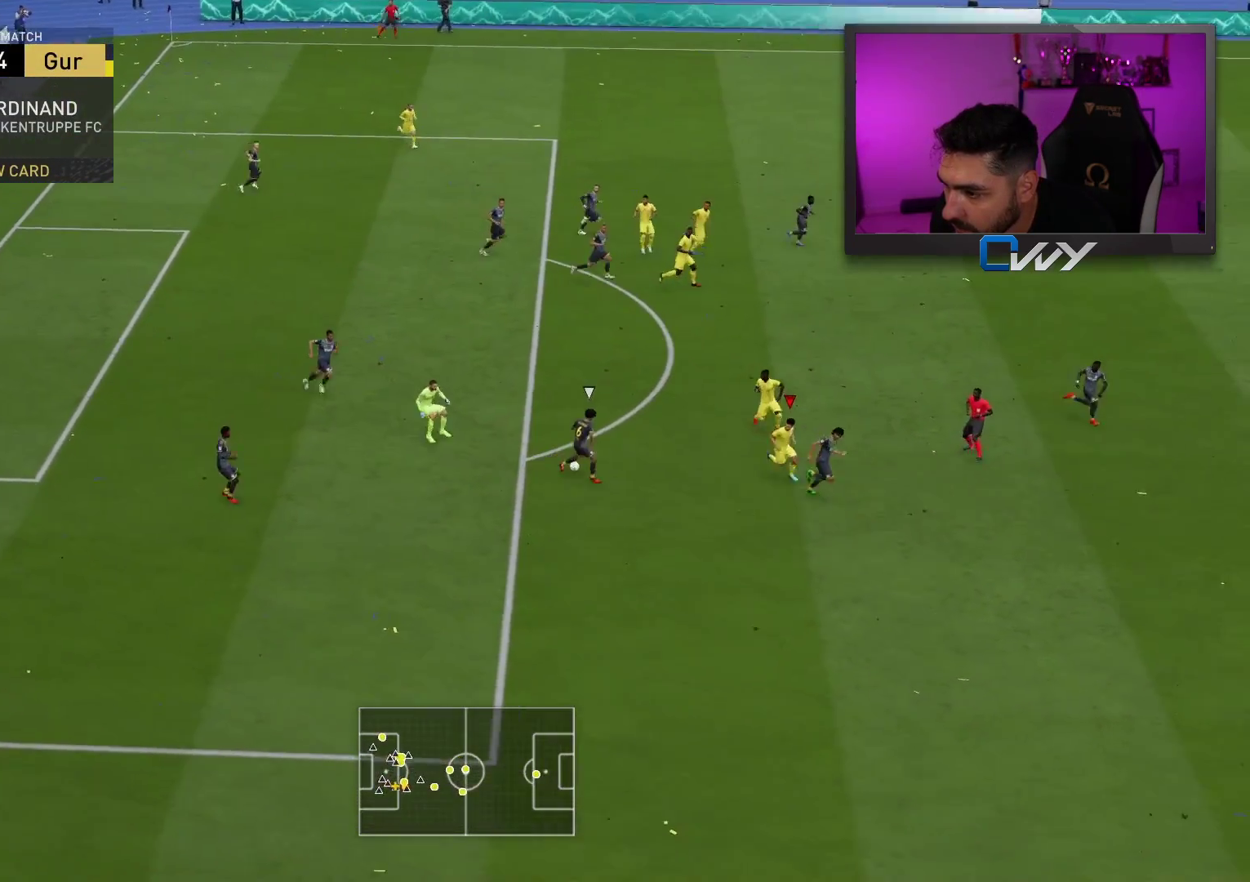
{"buttons": ["L2", "R2"], "left_stick": "down-left", "right_stick": "center", "events": [[183, "L3", "down"], [450, "L3", "up"]]}
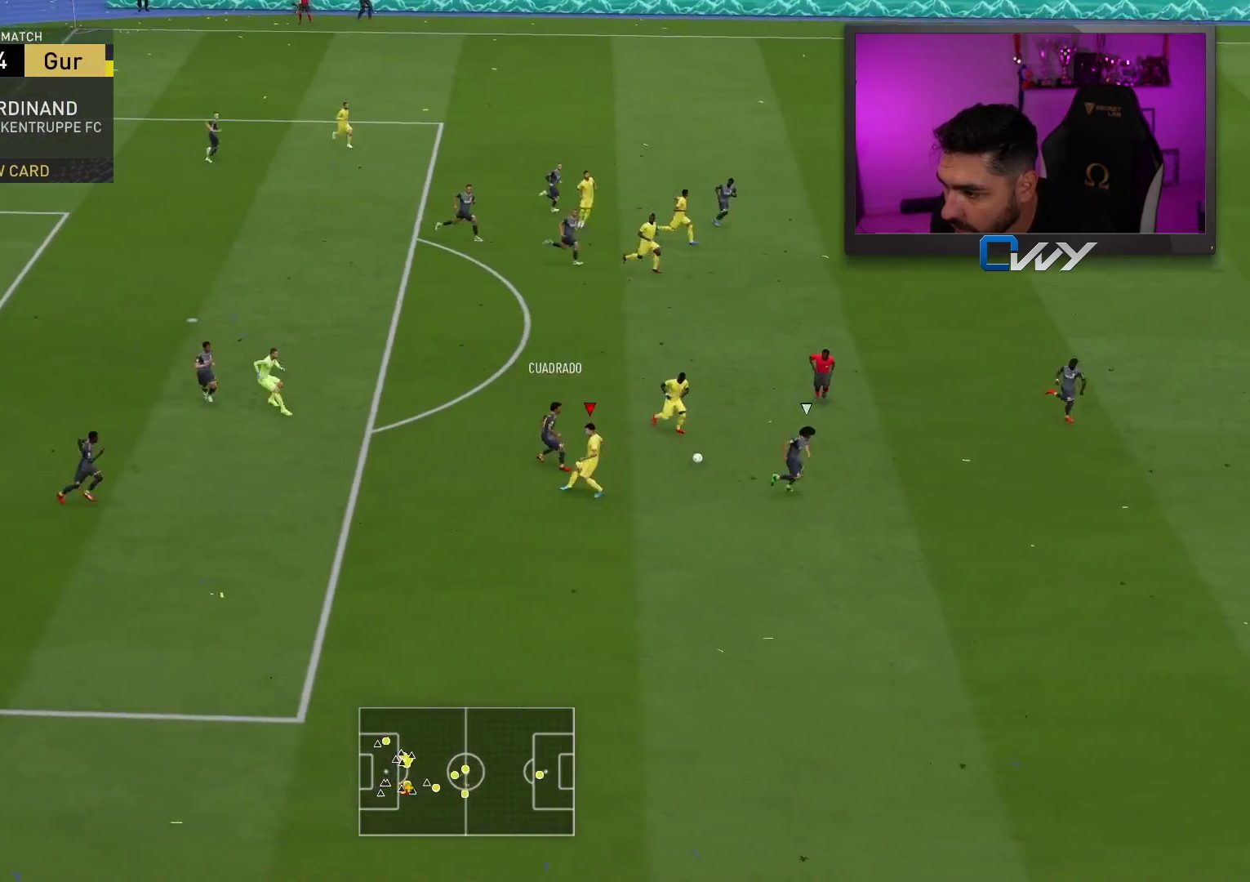
{"buttons": ["R2"], "left_stick": "down-right", "right_stick": "center", "events": [[50, "R2", "up"], [67, "left_stick", "down-right"], [100, "L2", "up"], [217, "L1", "down"], [233, "left_stick", "right"], [250, "R2", "down"], [317, "L1", "up"], [450, "left_stick", "down-right"]]}
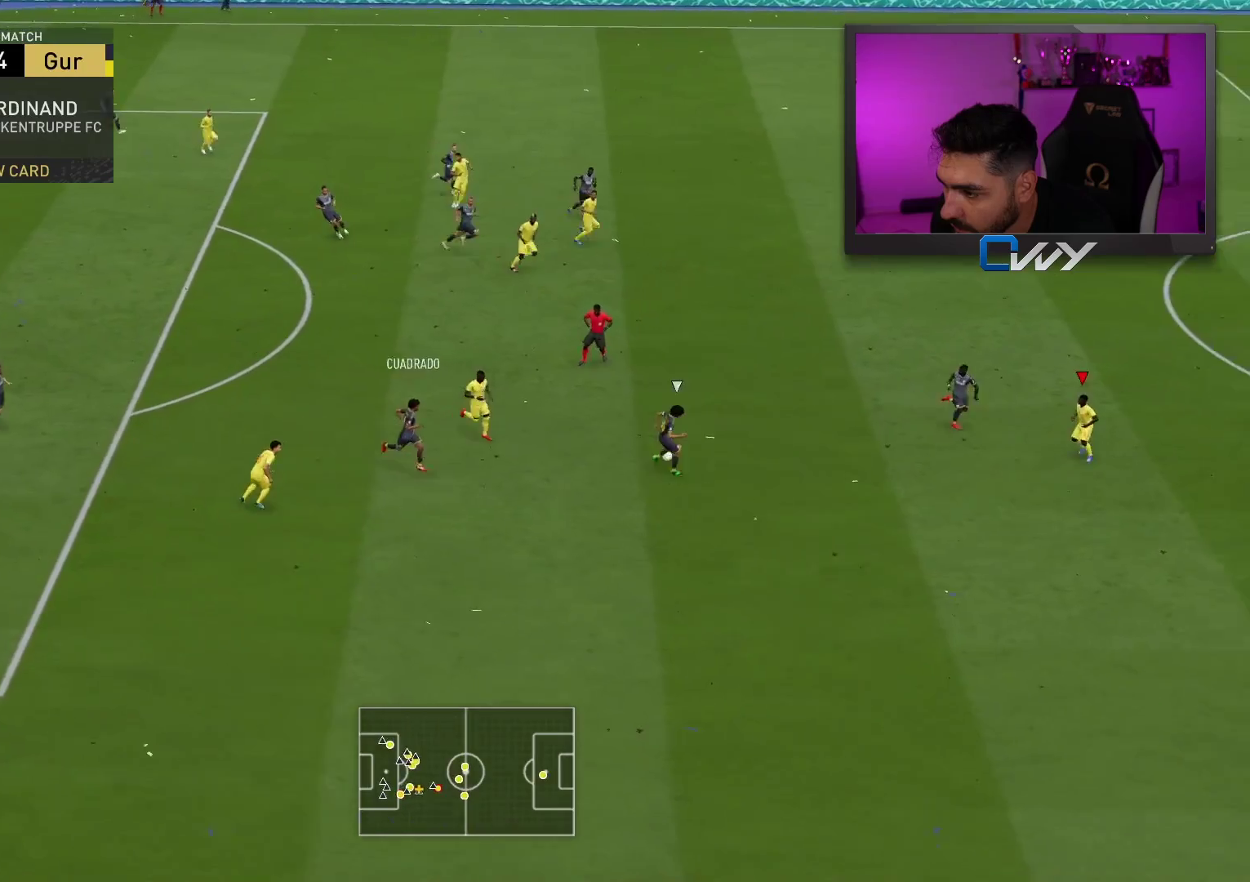
{"buttons": ["L2", "R2", "L3"], "left_stick": "up-left", "right_stick": "center", "events": [[17, "R2", "up"], [33, "left_stick", "down"], [100, "L2", "down"], [117, "left_stick", "down-left"], [300, "left_stick", "left"], [333, "L3", "down"], [400, "R2", "down"], [483, "left_stick", "up-left"]]}
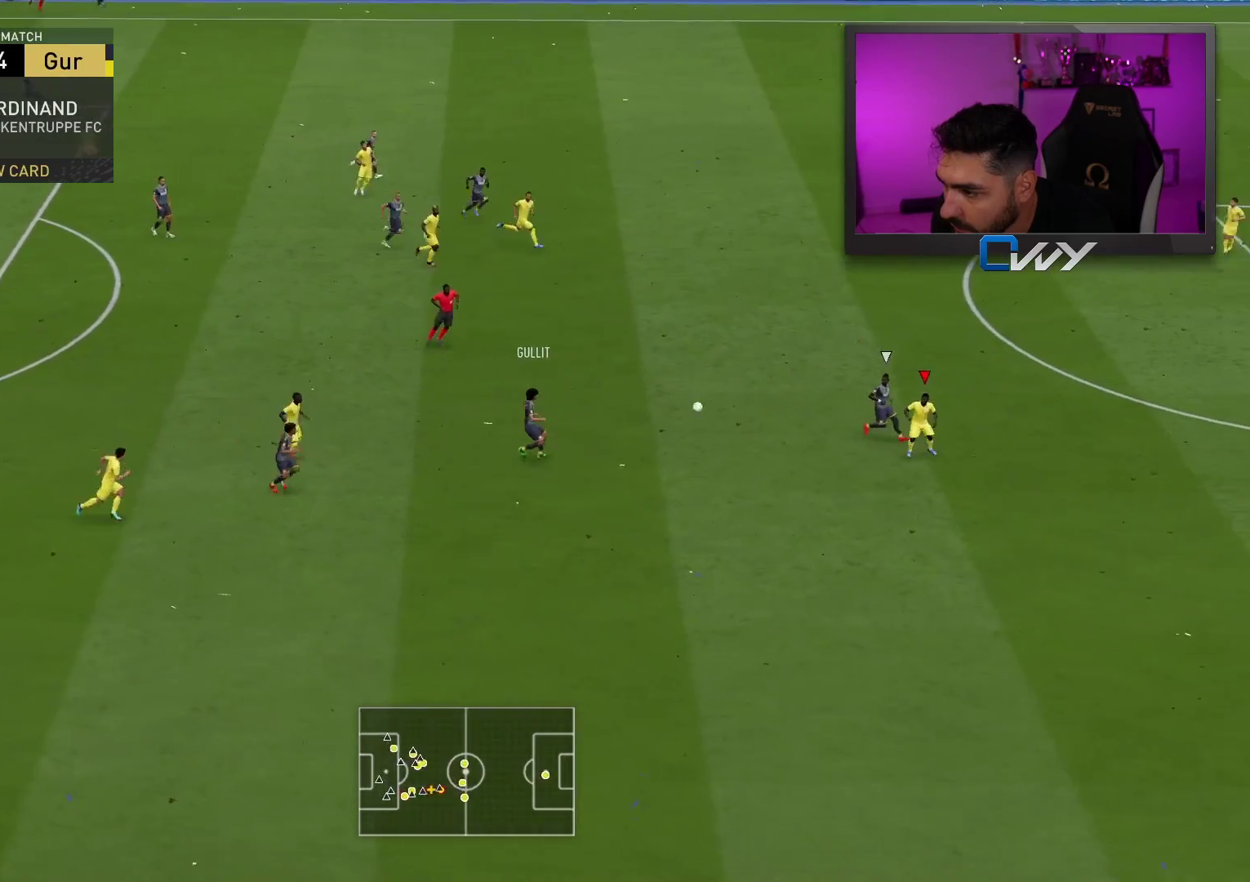
{"buttons": [], "left_stick": "up-left", "right_stick": "center", "events": [[67, "left_stick", "up"], [83, "L3", "up"], [317, "left_stick", "up-left"], [383, "R2", "up"], [467, "L2", "up"]]}
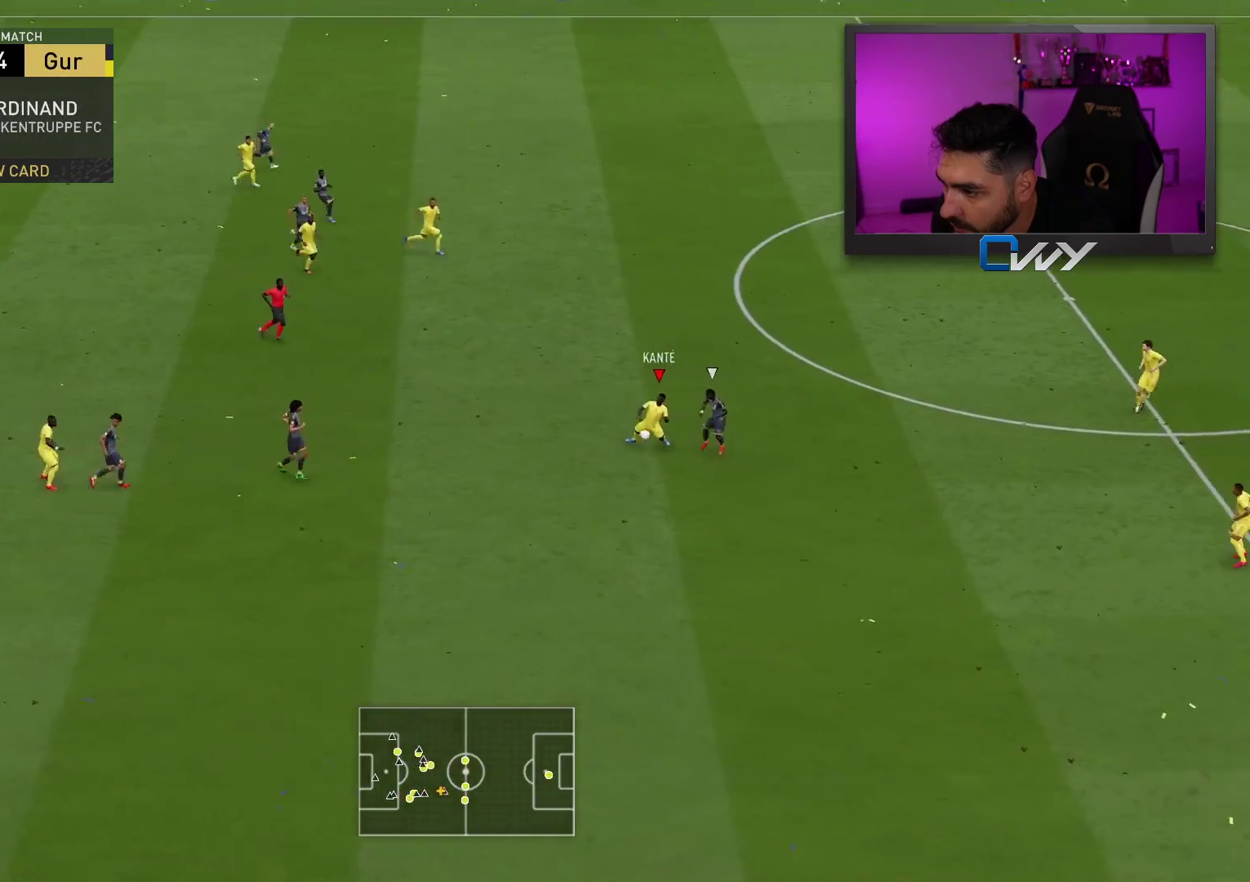
{"buttons": [], "left_stick": "up-left", "right_stick": "center", "events": [[83, "CROSS", "down"], [183, "CROSS", "up"], [267, "left_stick", "left"], [433, "left_stick", "up-left"]]}
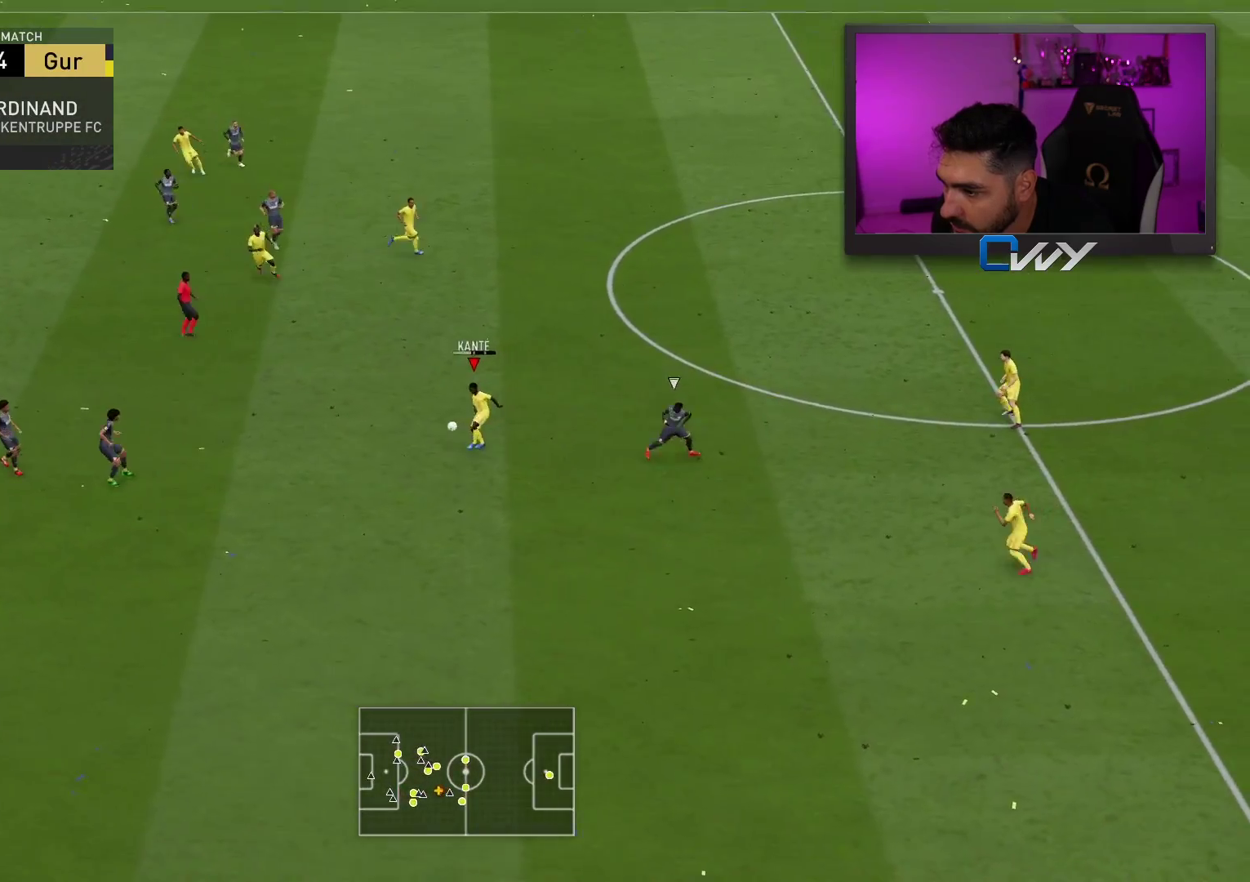
{"buttons": [], "left_stick": "up-left", "right_stick": "center", "events": []}
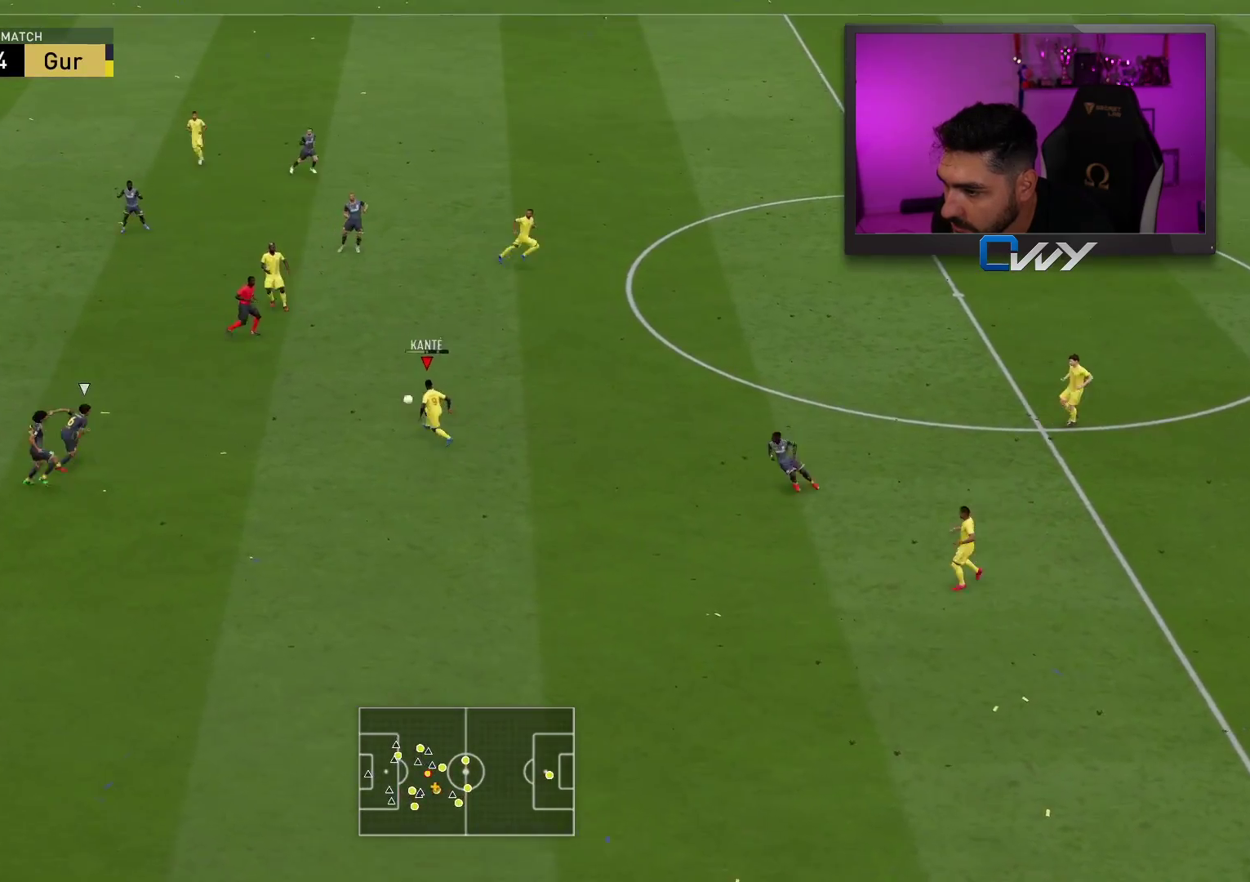
{"buttons": ["L3"], "left_stick": "left", "right_stick": "center", "events": [[250, "CROSS", "down"], [300, "left_stick", "left"], [383, "L3", "down"], [433, "CROSS", "up"]]}
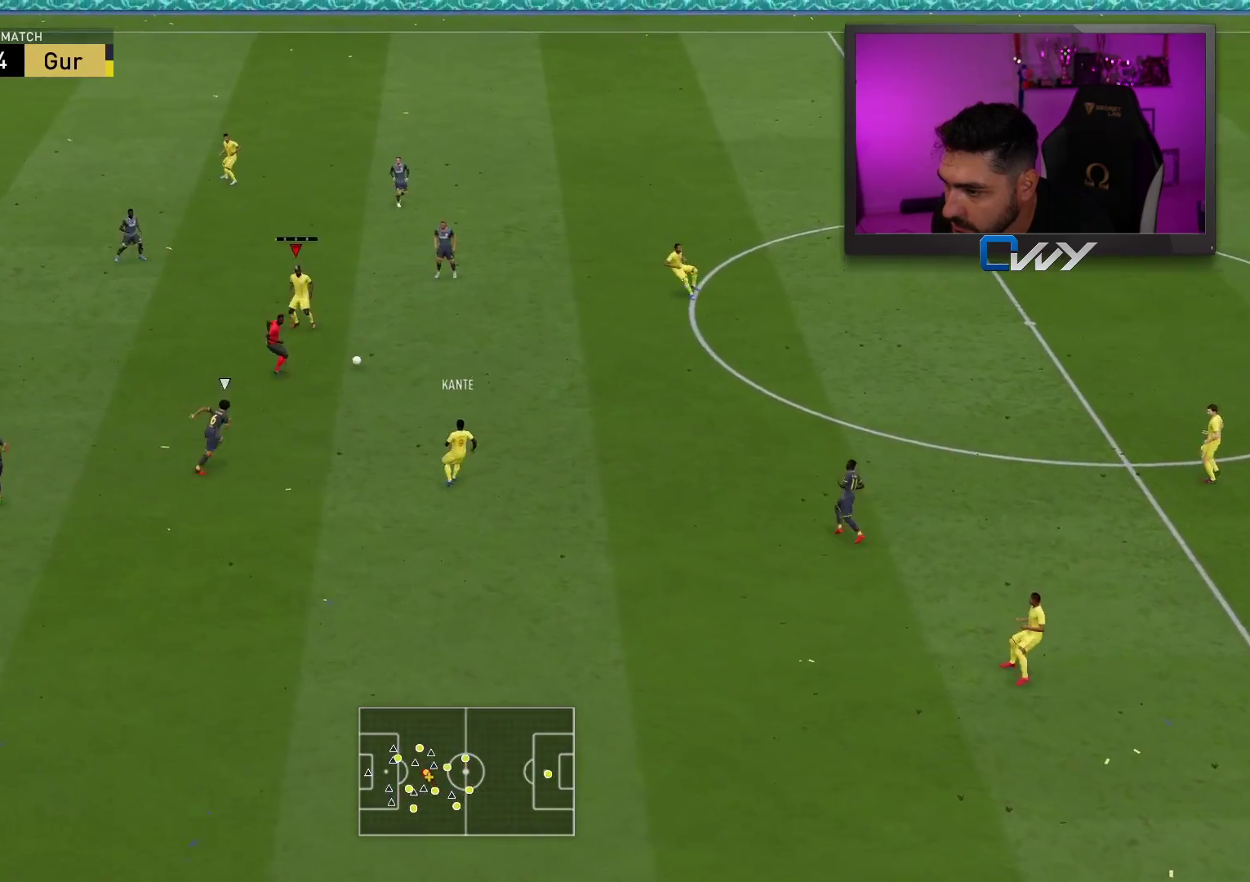
{"buttons": [], "left_stick": "up-left", "right_stick": "center", "events": [[267, "L3", "up"], [300, "left_stick", "up-left"]]}
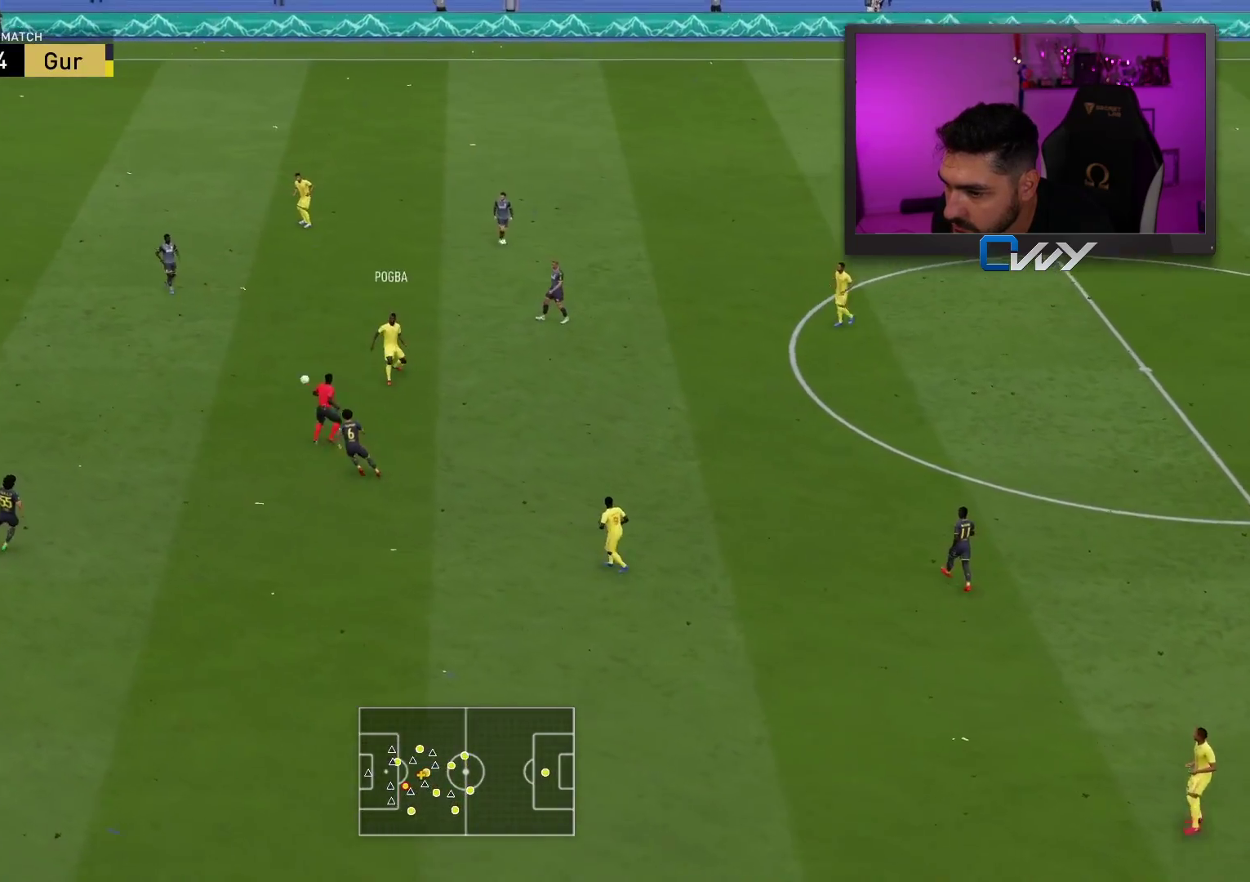
{"buttons": [], "left_stick": "up-left", "right_stick": "center", "events": []}
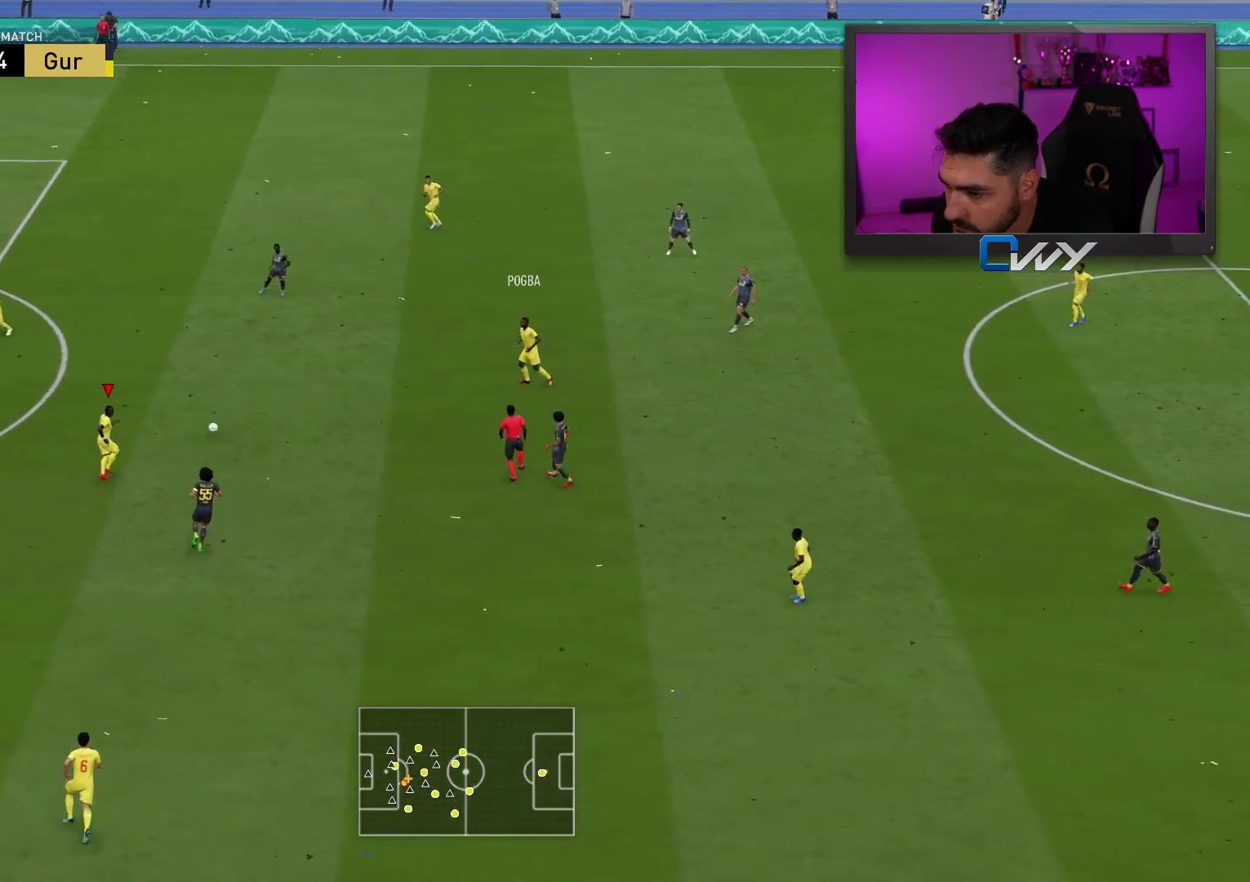
{"buttons": ["R1", "L3"], "left_stick": "up-left", "right_stick": "center", "events": [[200, "L3", "down"], [217, "CIRCLE", "down"], [267, "R1", "down"], [450, "CIRCLE", "up"]]}
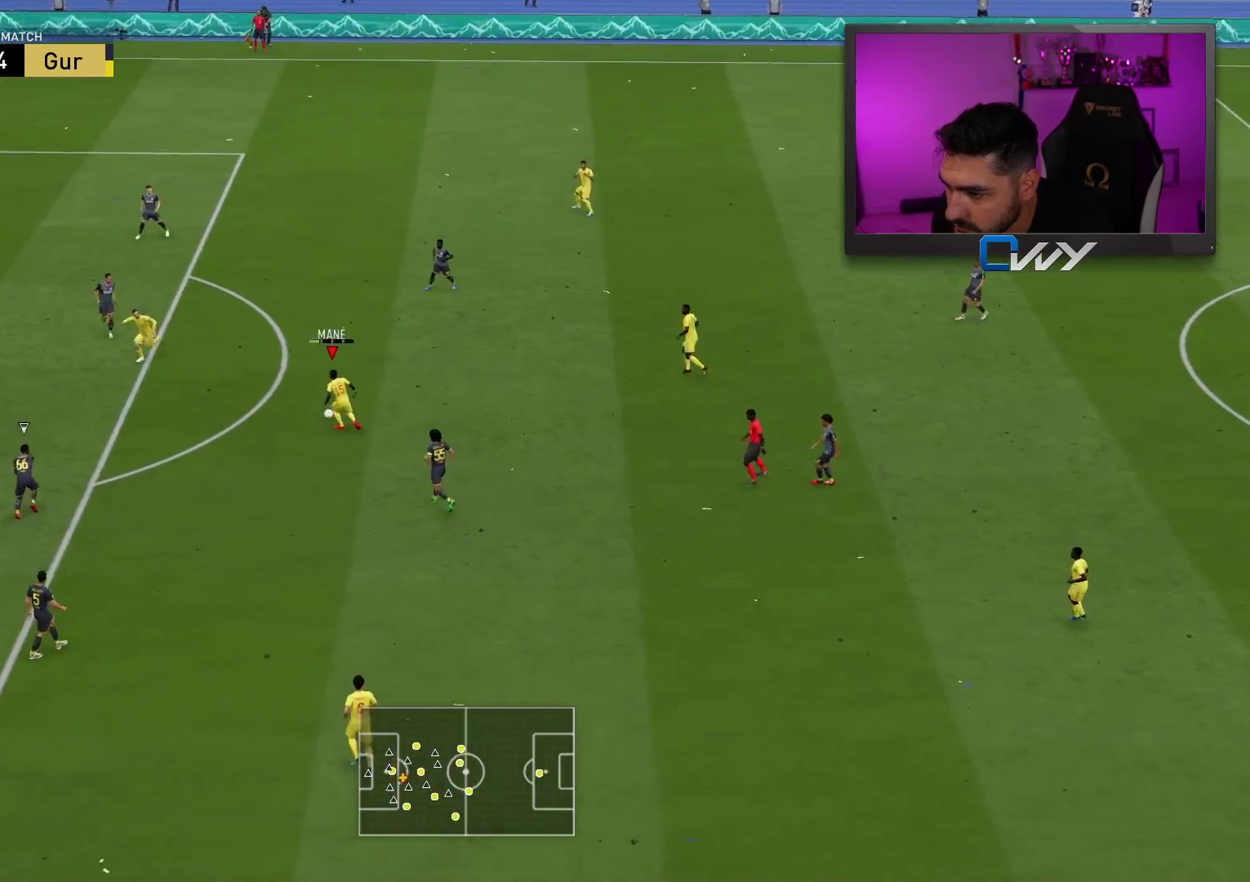
{"buttons": ["R1", "L3"], "left_stick": "up-left", "right_stick": "center", "events": []}
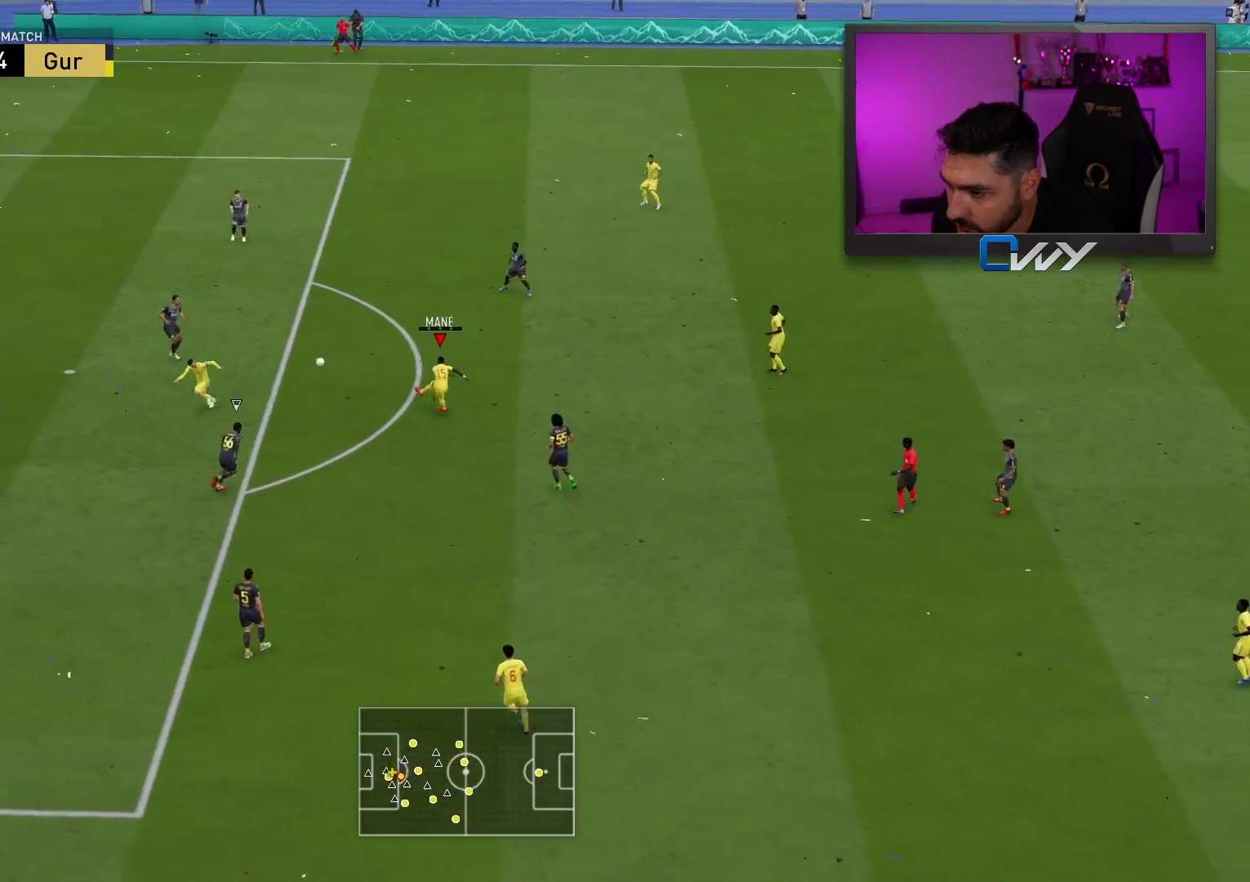
{"buttons": ["R1", "L3"], "left_stick": "up-left", "right_stick": "center", "events": []}
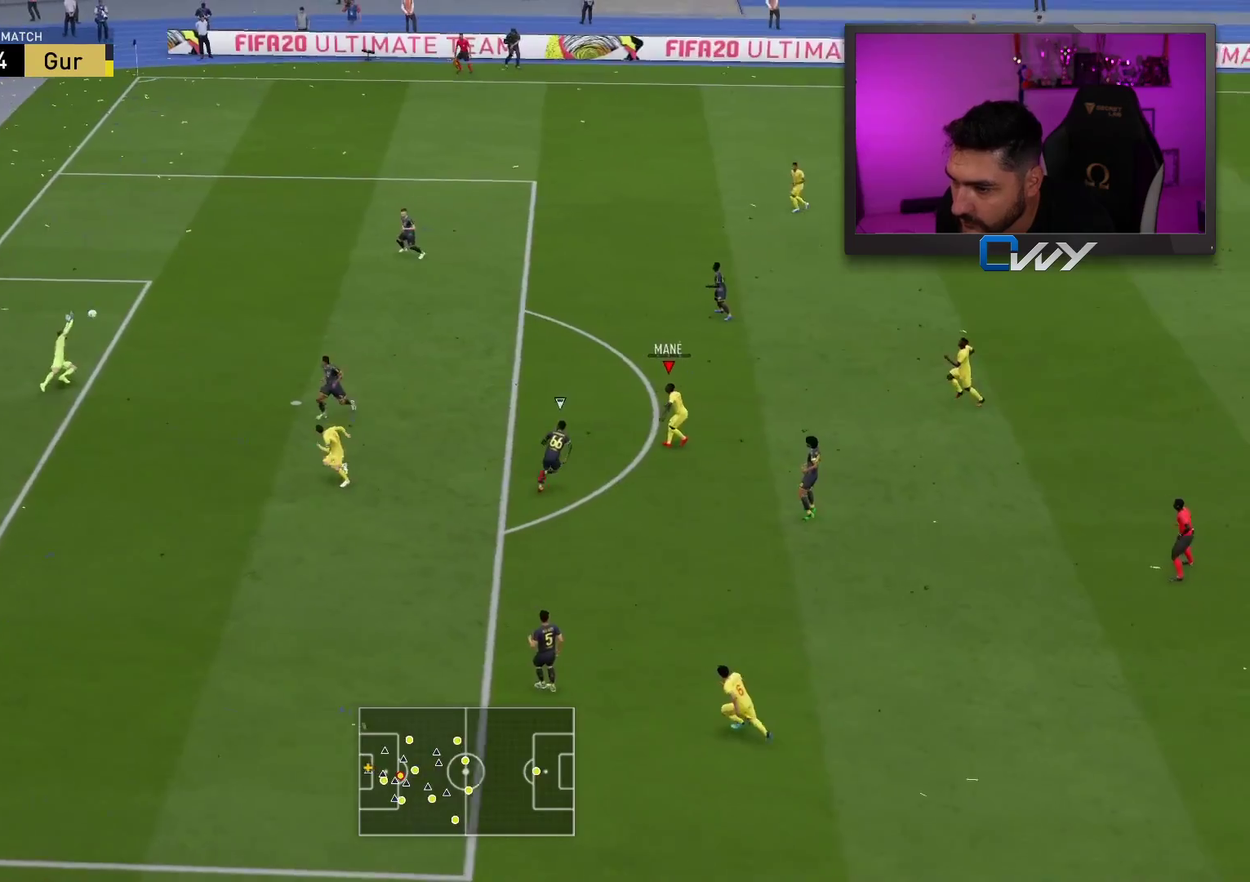
{"buttons": ["R1", "L3"], "left_stick": "up-left", "right_stick": "center", "events": []}
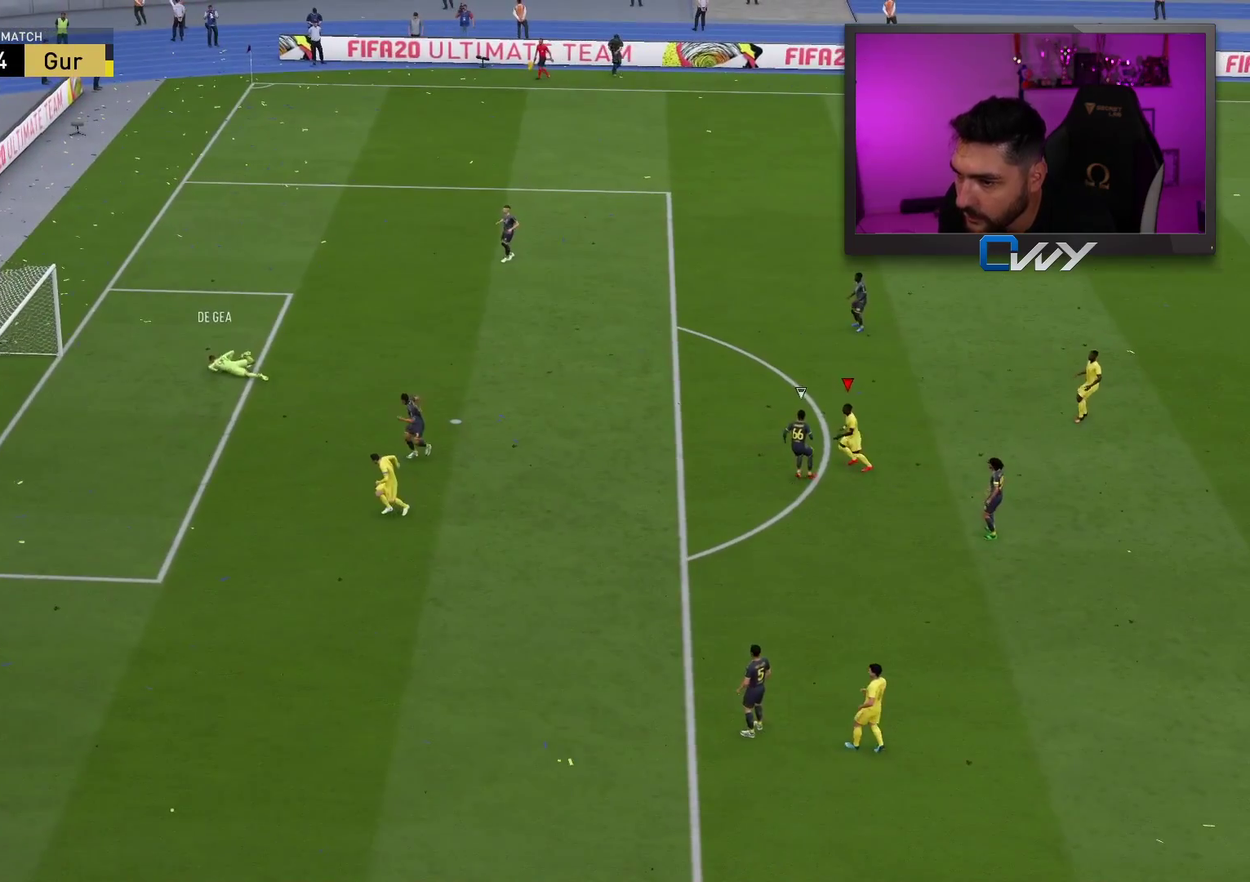
{"buttons": [], "left_stick": "center", "right_stick": "center", "events": [[250, "L3", "up"], [267, "R1", "up"], [350, "left_stick", "center"]]}
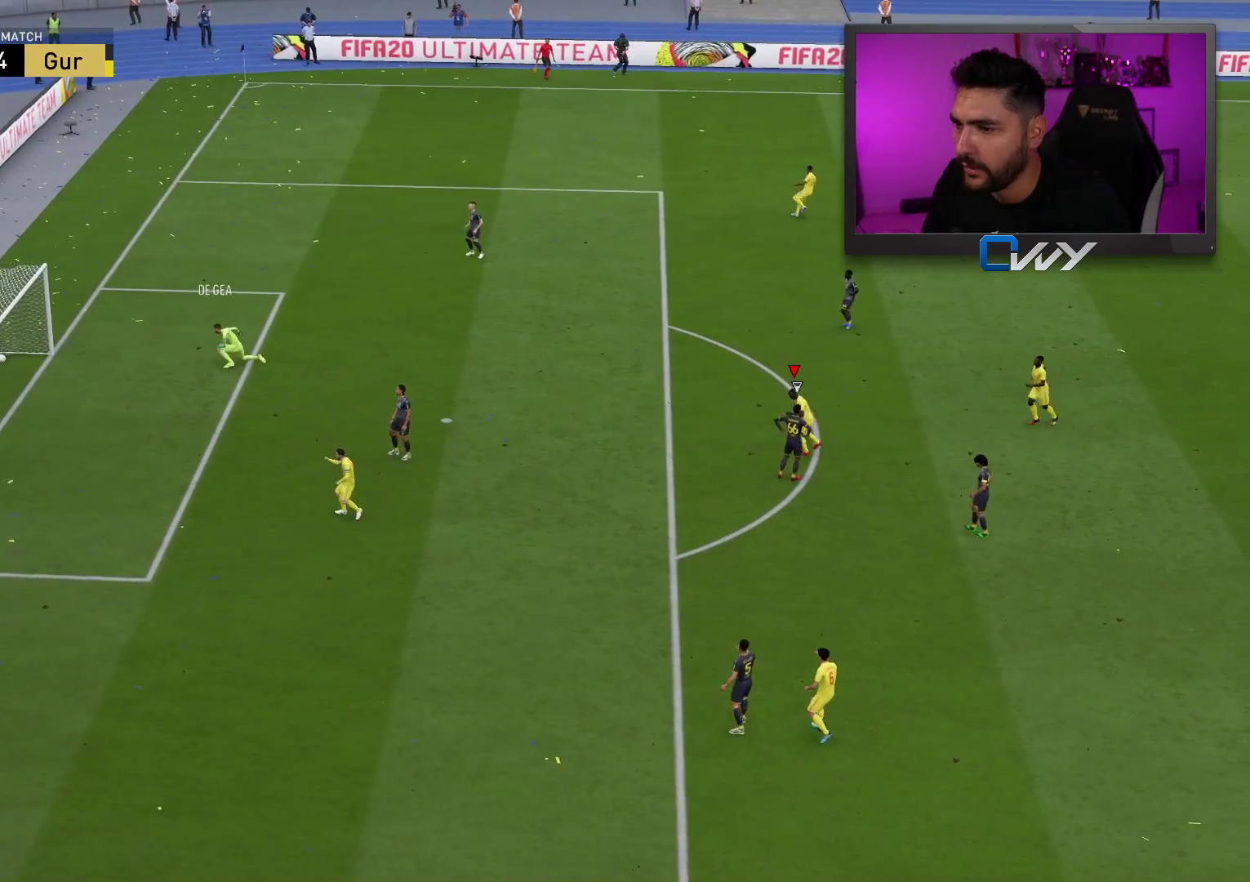
{"buttons": [], "left_stick": "center", "right_stick": "center", "events": []}